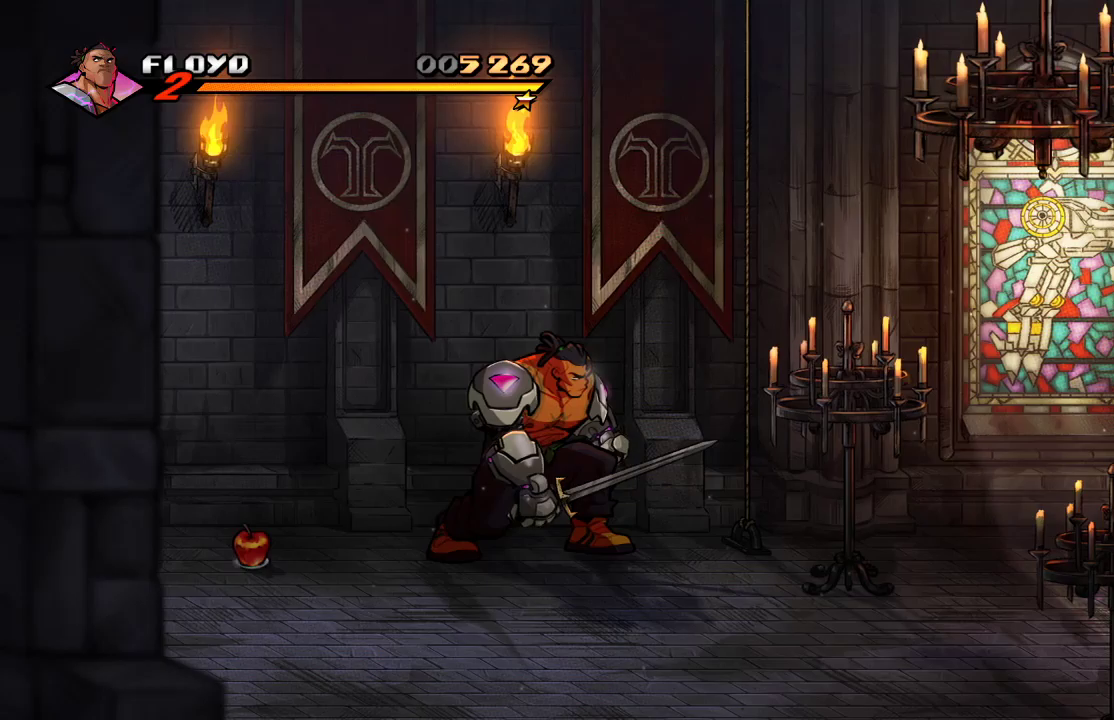
Gameplay with a controller (PlayStation layout); each line is a JSON object with the inputs held at the frame after it. "events" lists button and stick changes between this image and that frame as [ms after this image, input, new state], when the widget could be followed in between.
{"buttons": [], "left_stick": "right", "right_stick": "center", "events": [[133, "left_stick", "right"]]}
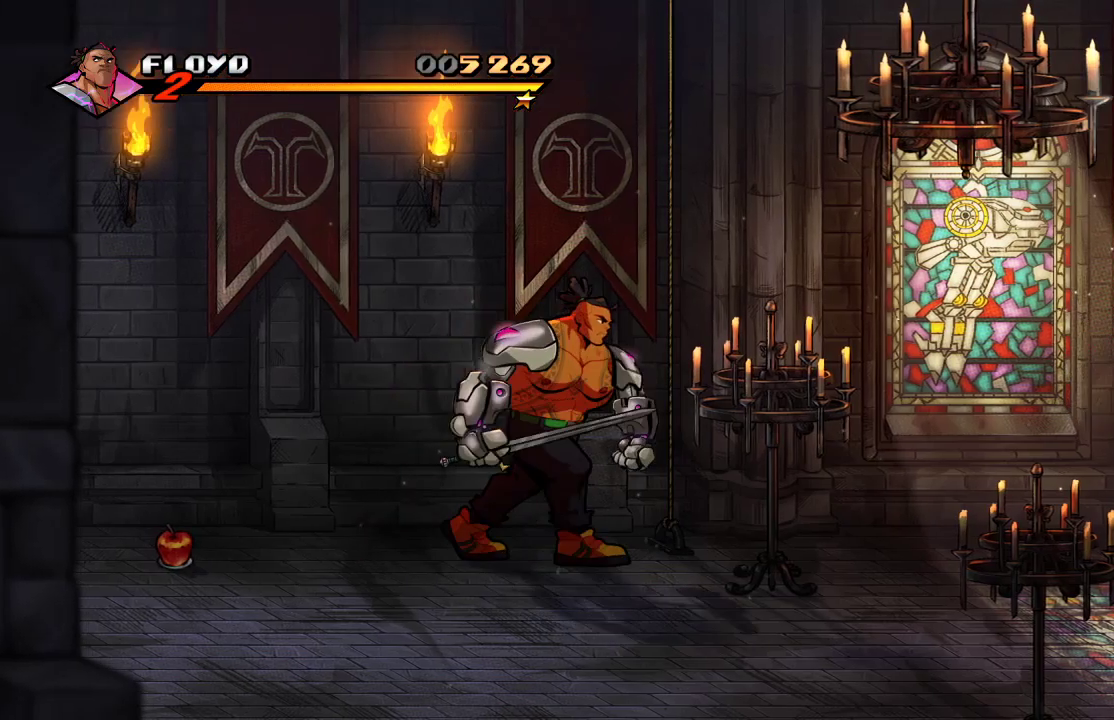
{"buttons": [], "left_stick": "center", "right_stick": "center", "events": [[300, "left_stick", "center"]]}
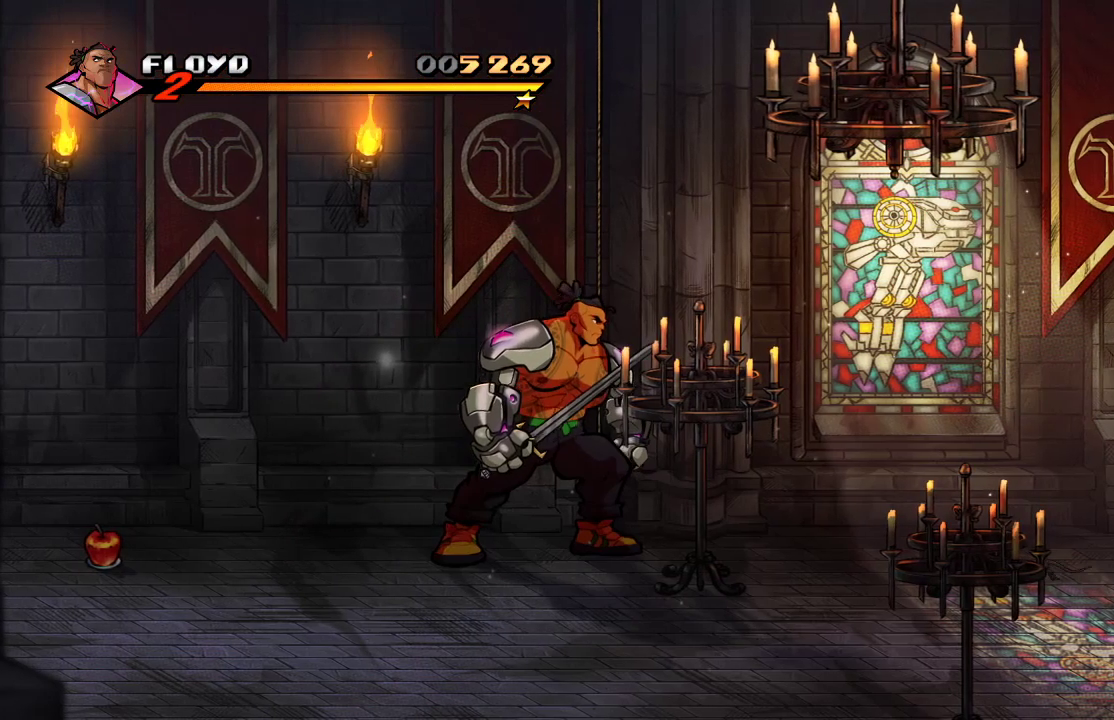
{"buttons": [], "left_stick": "center", "right_stick": "center", "events": [[333, "SQUARE", "down"], [400, "SQUARE", "up"]]}
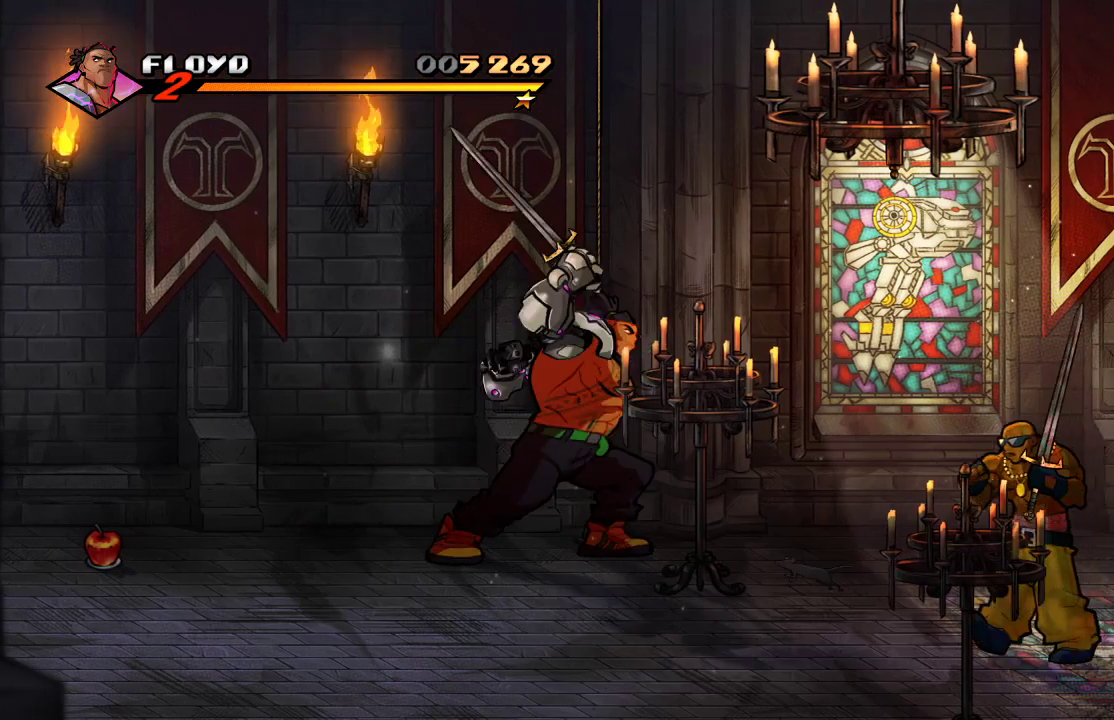
{"buttons": [], "left_stick": "down-right", "right_stick": "center", "events": [[500, "left_stick", "down-right"]]}
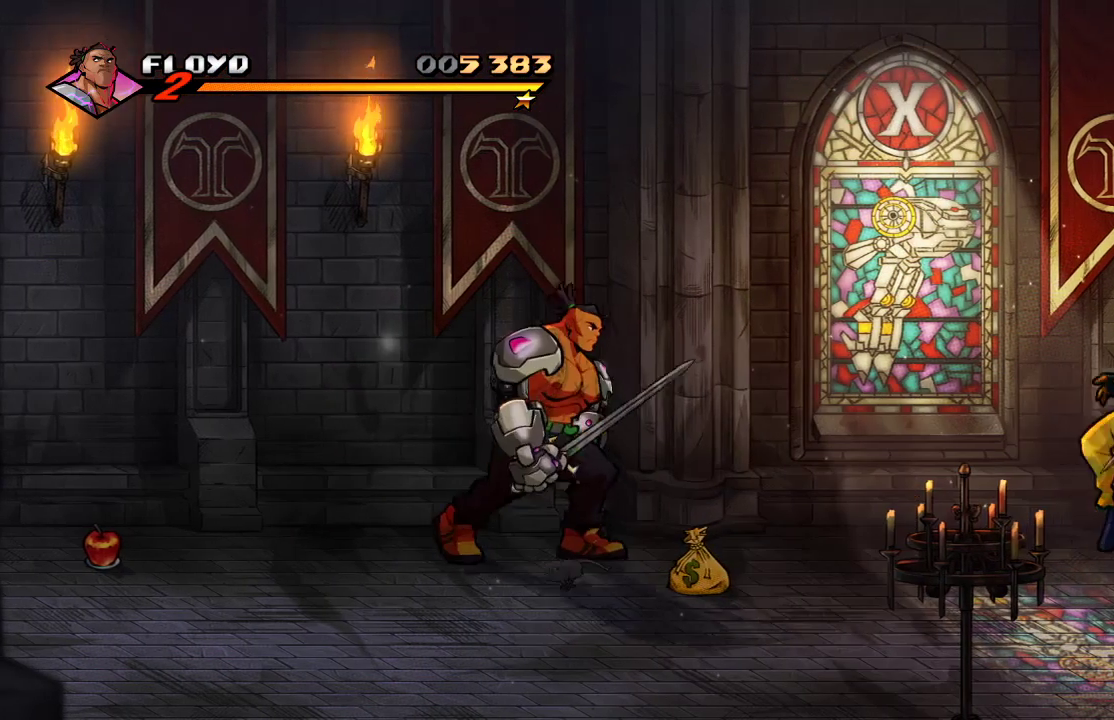
{"buttons": [], "left_stick": "down-right", "right_stick": "center", "events": []}
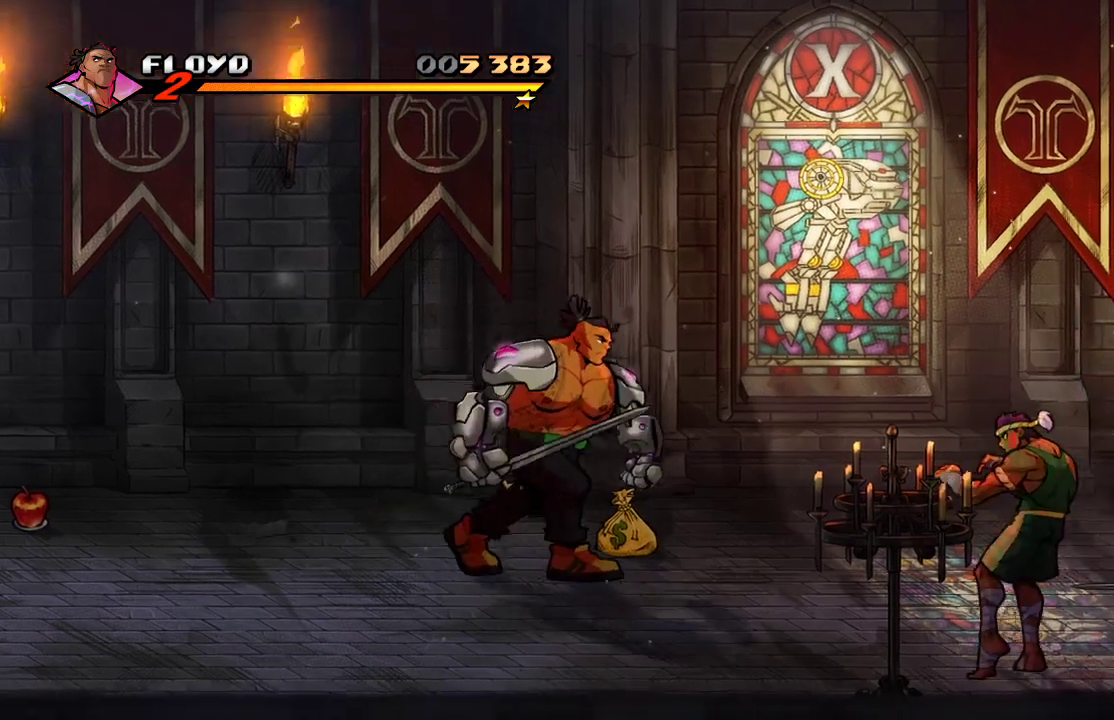
{"buttons": [], "left_stick": "down-right", "right_stick": "center", "events": []}
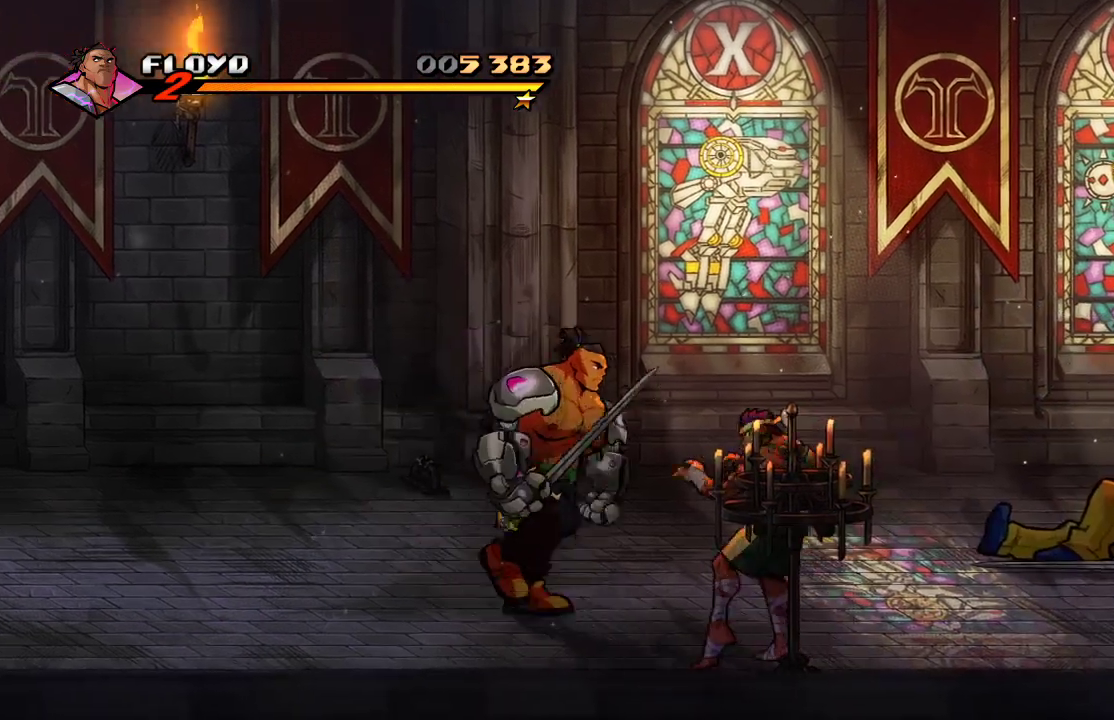
{"buttons": [], "left_stick": "center", "right_stick": "center", "events": [[100, "SQUARE", "down"], [133, "left_stick", "center"], [167, "SQUARE", "up"], [233, "SQUARE", "down"], [367, "SQUARE", "up"]]}
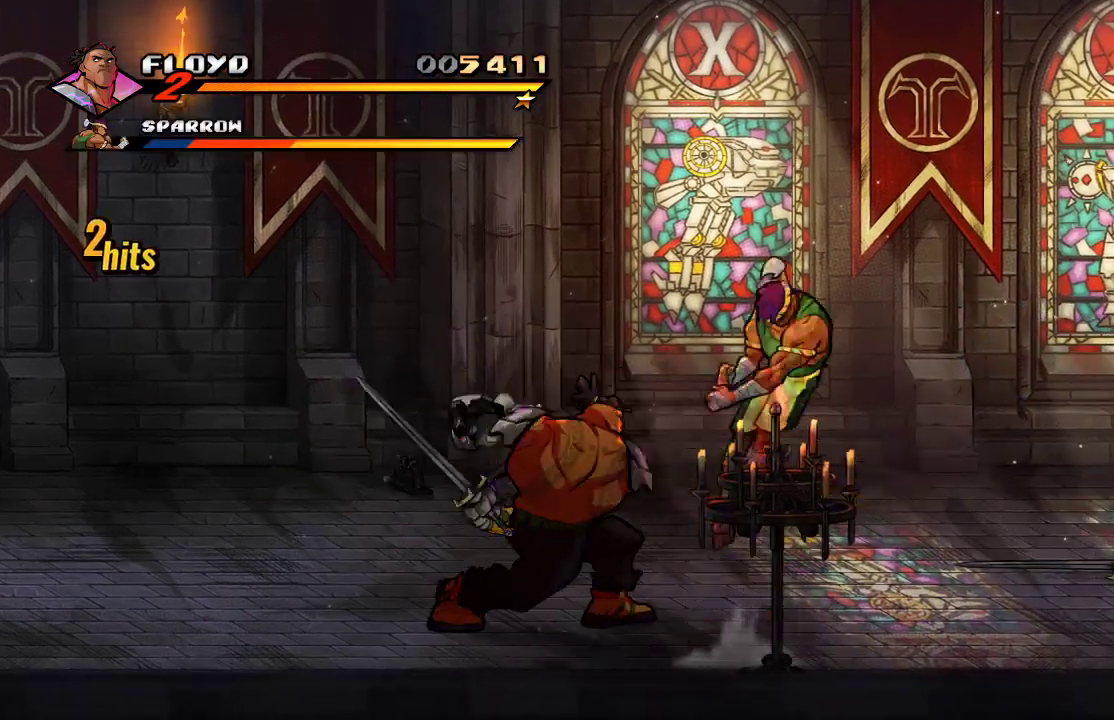
{"buttons": [], "left_stick": "right", "right_stick": "center", "events": [[300, "left_stick", "right"]]}
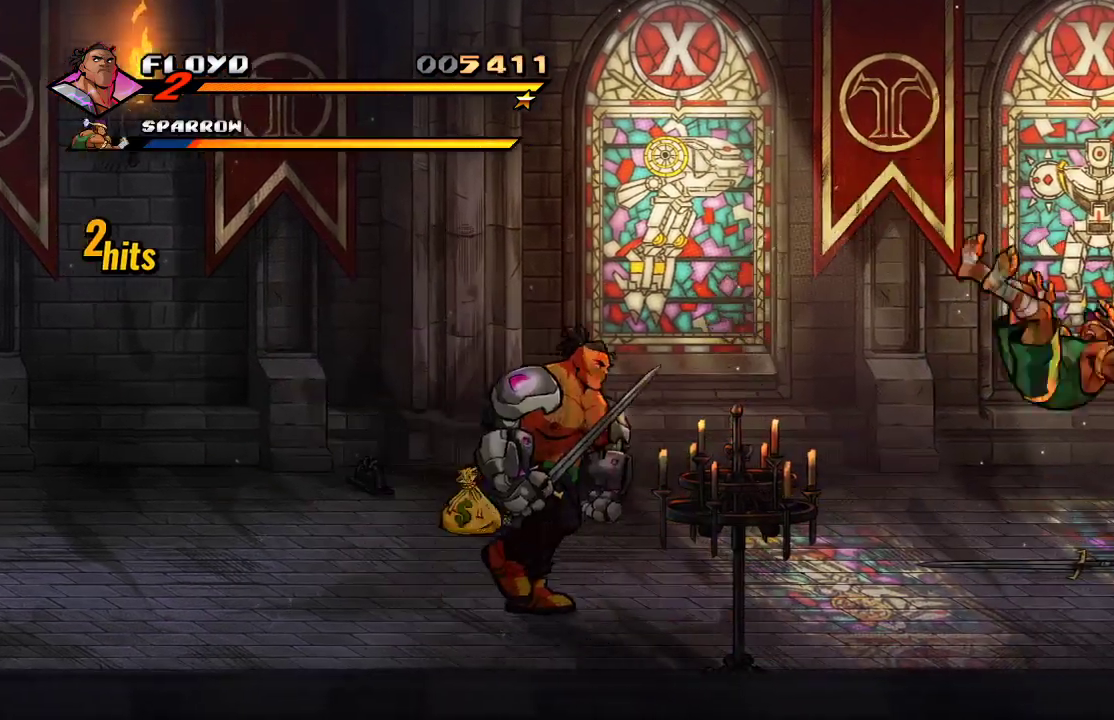
{"buttons": [], "left_stick": "right", "right_stick": "center", "events": []}
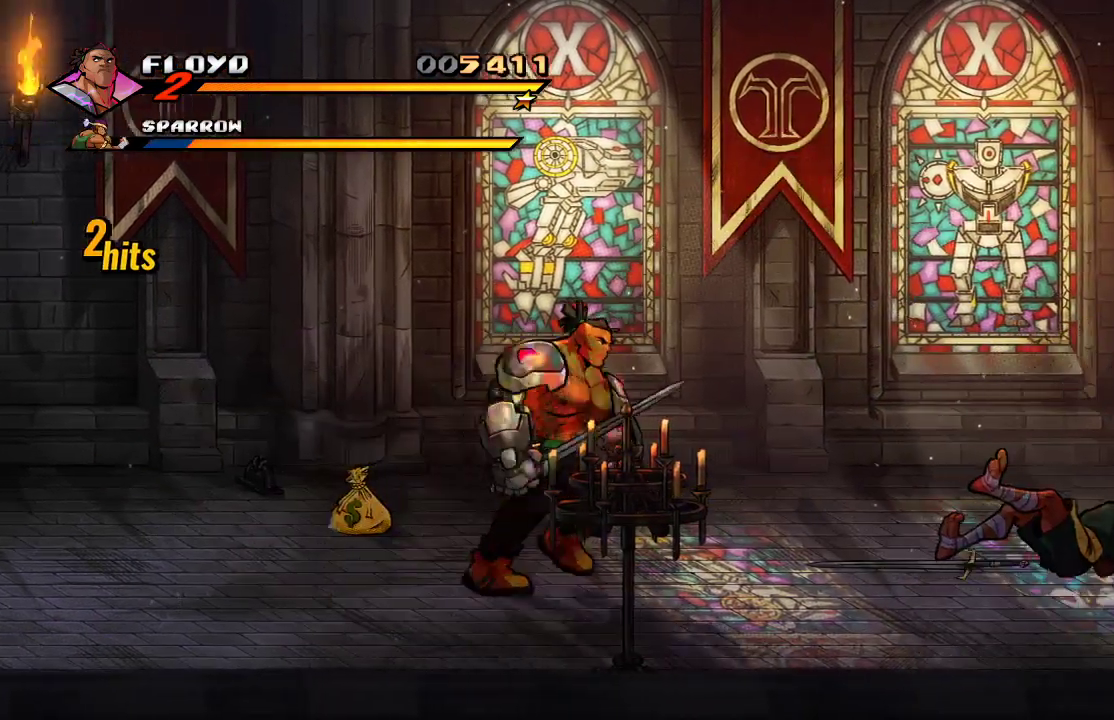
{"buttons": [], "left_stick": "right", "right_stick": "center", "events": []}
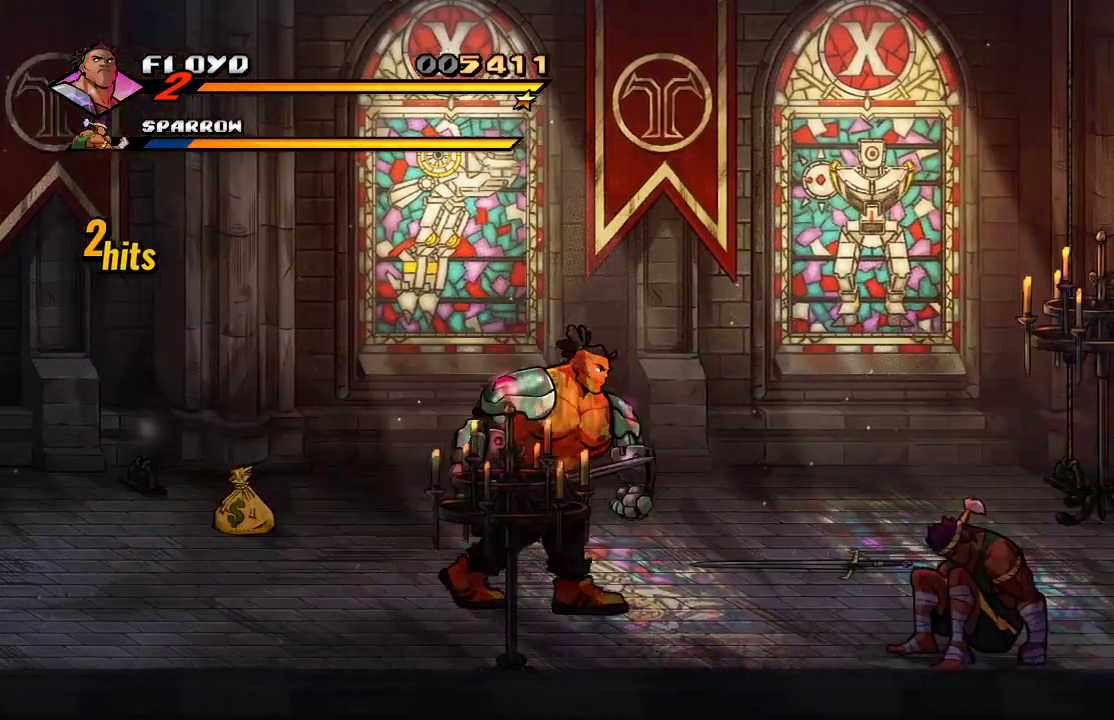
{"buttons": [], "left_stick": "center", "right_stick": "center"}
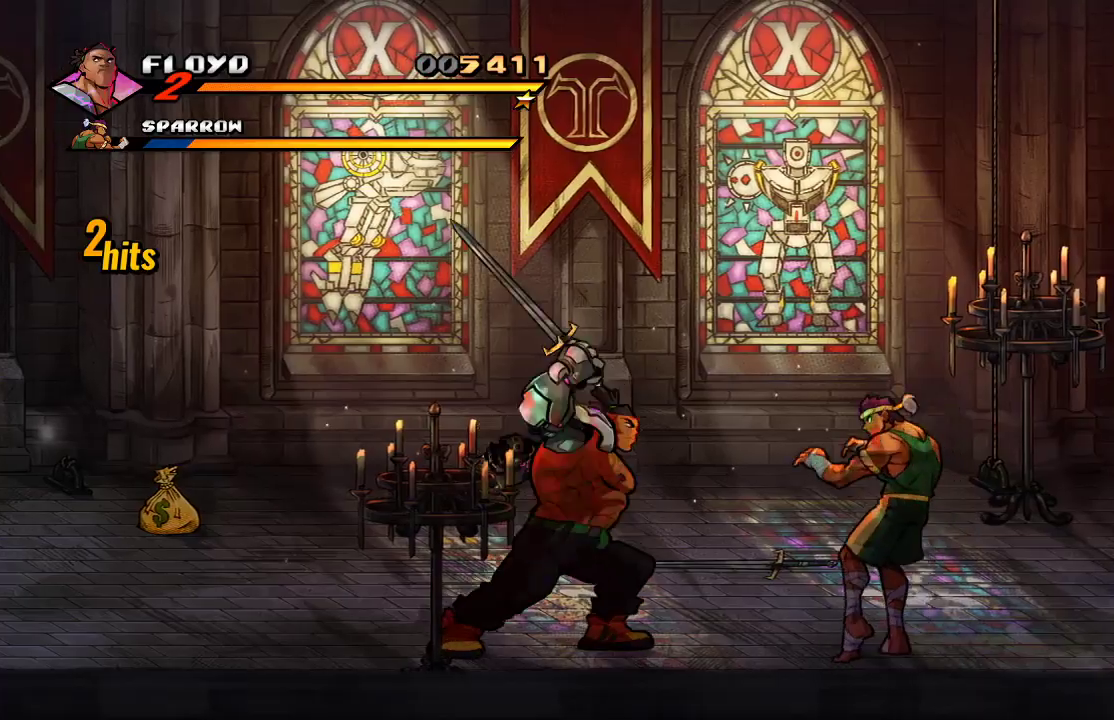
{"buttons": [], "left_stick": "up-right", "right_stick": "center", "events": [[467, "left_stick", "up-right"]]}
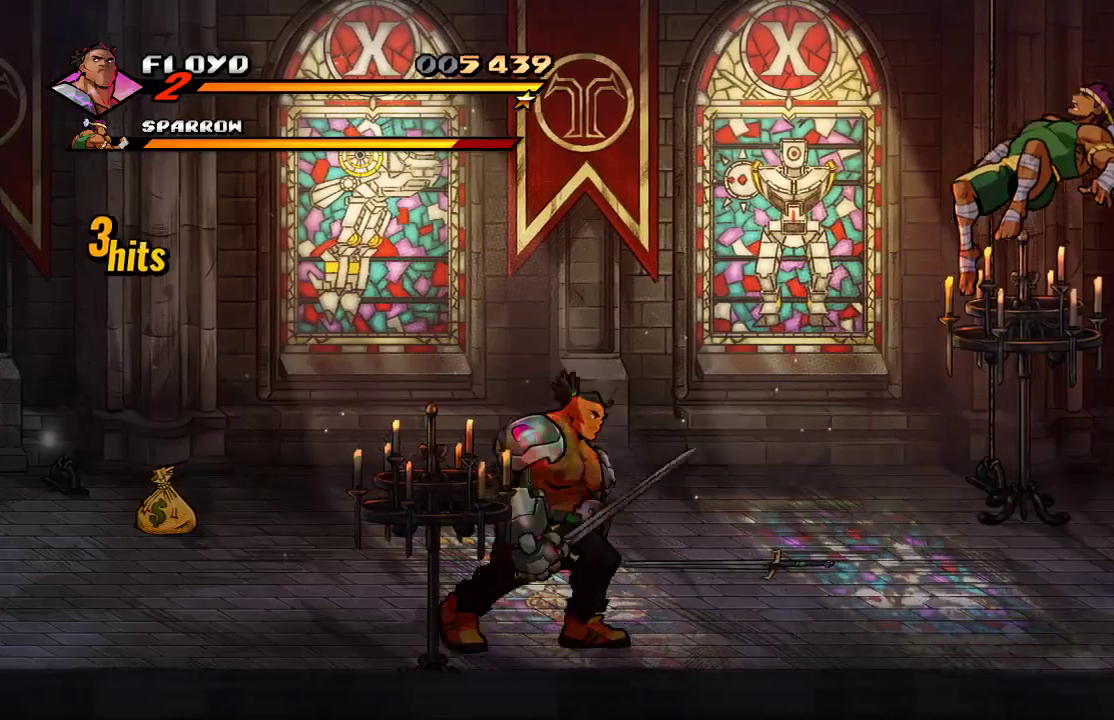
{"buttons": [], "left_stick": "right", "right_stick": "center", "events": [[333, "left_stick", "right"]]}
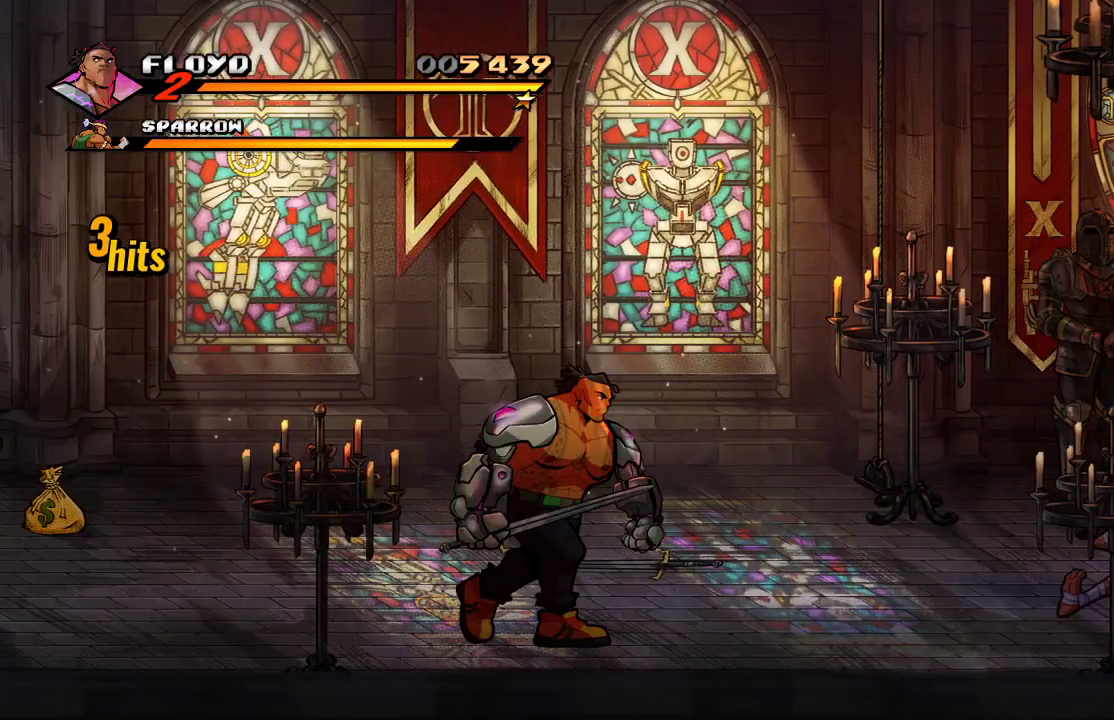
{"buttons": [], "left_stick": "right", "right_stick": "center", "events": []}
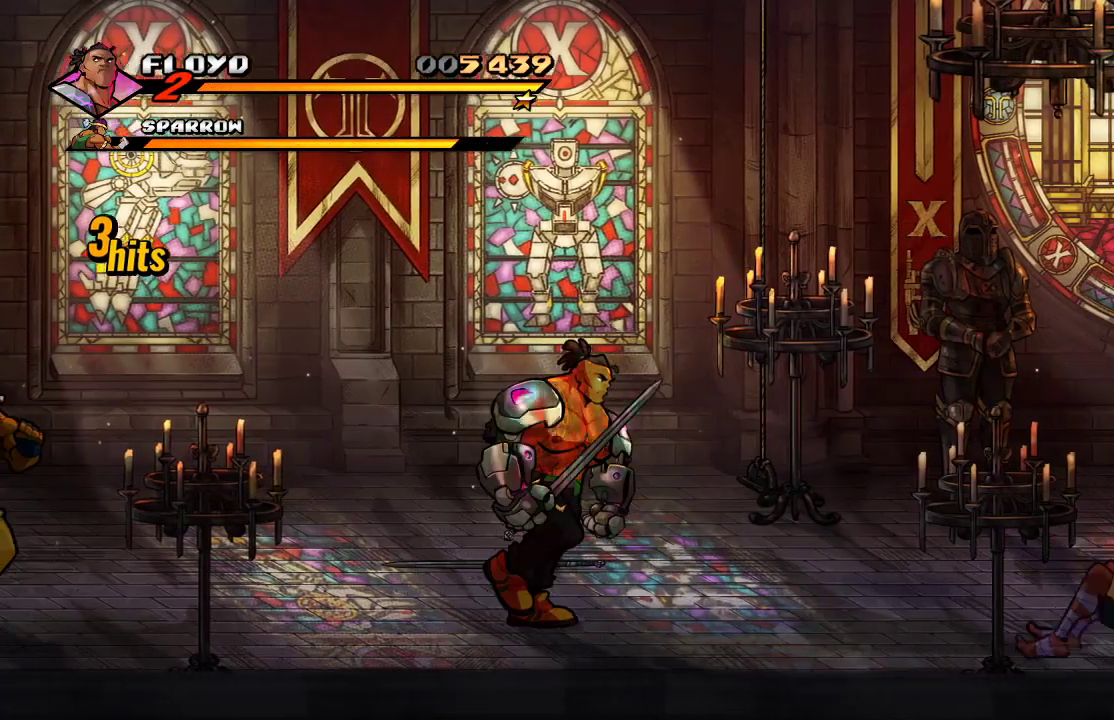
{"buttons": [], "left_stick": "up", "right_stick": "center", "events": [[500, "left_stick", "up"]]}
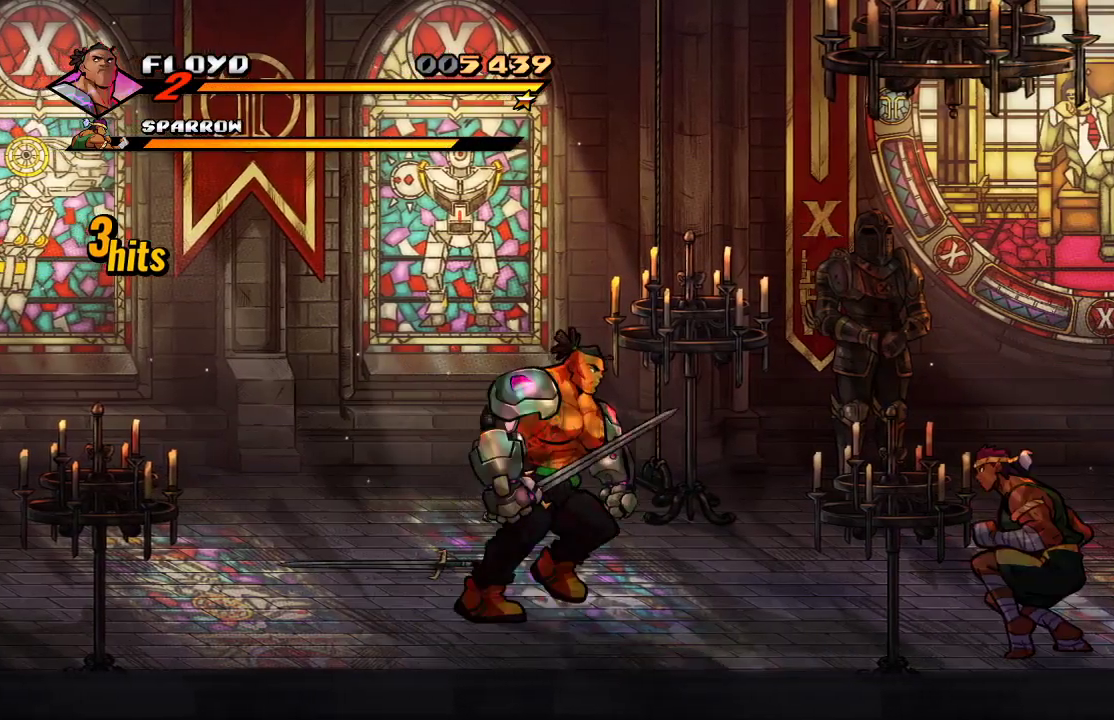
{"buttons": [], "left_stick": "left", "right_stick": "center", "events": [[300, "left_stick", "up-left"], [500, "left_stick", "left"]]}
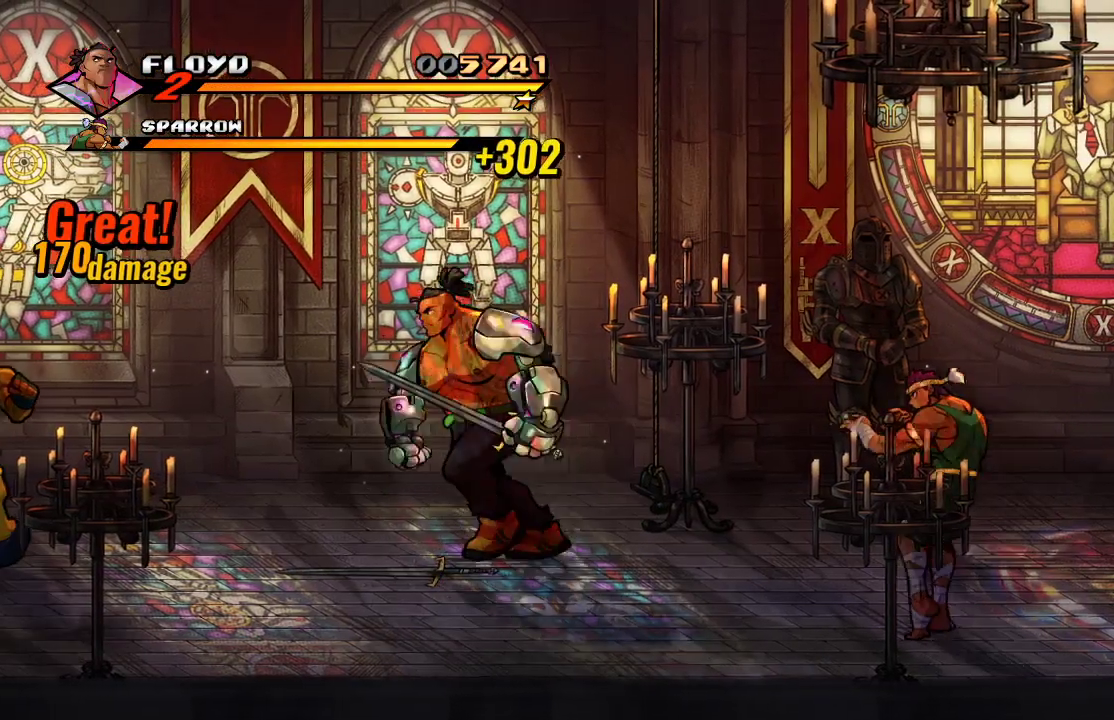
{"buttons": [], "left_stick": "left", "right_stick": "center", "events": []}
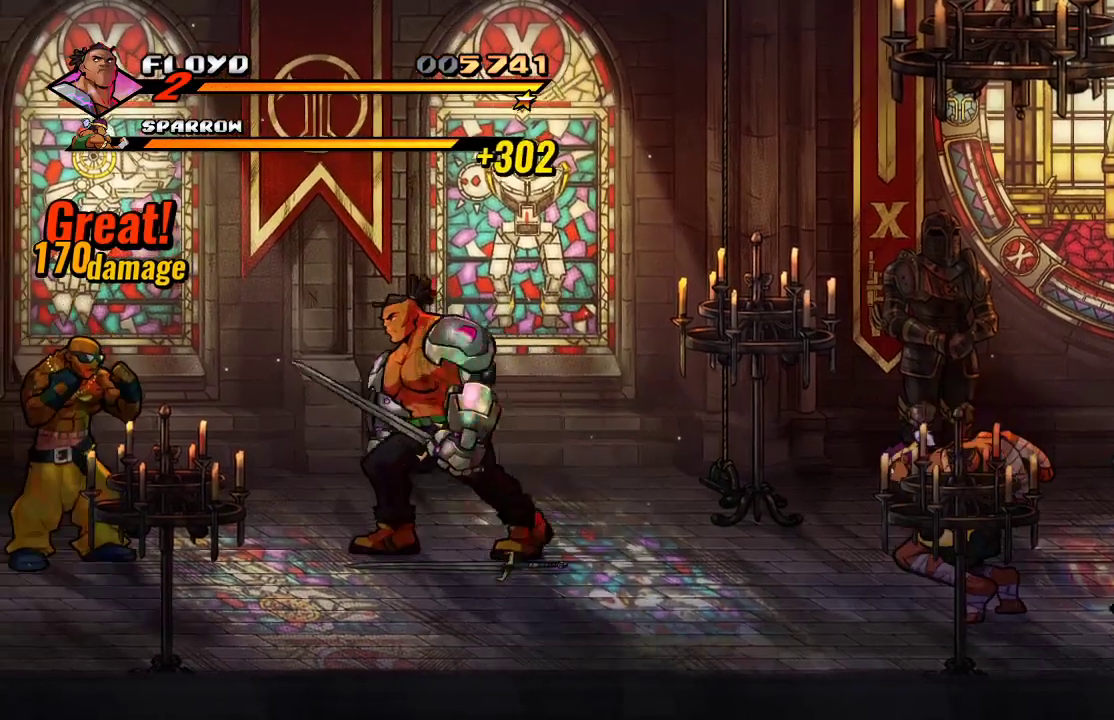
{"buttons": [], "left_stick": "left", "right_stick": "center", "events": [[367, "SQUARE", "down"], [467, "SQUARE", "up"]]}
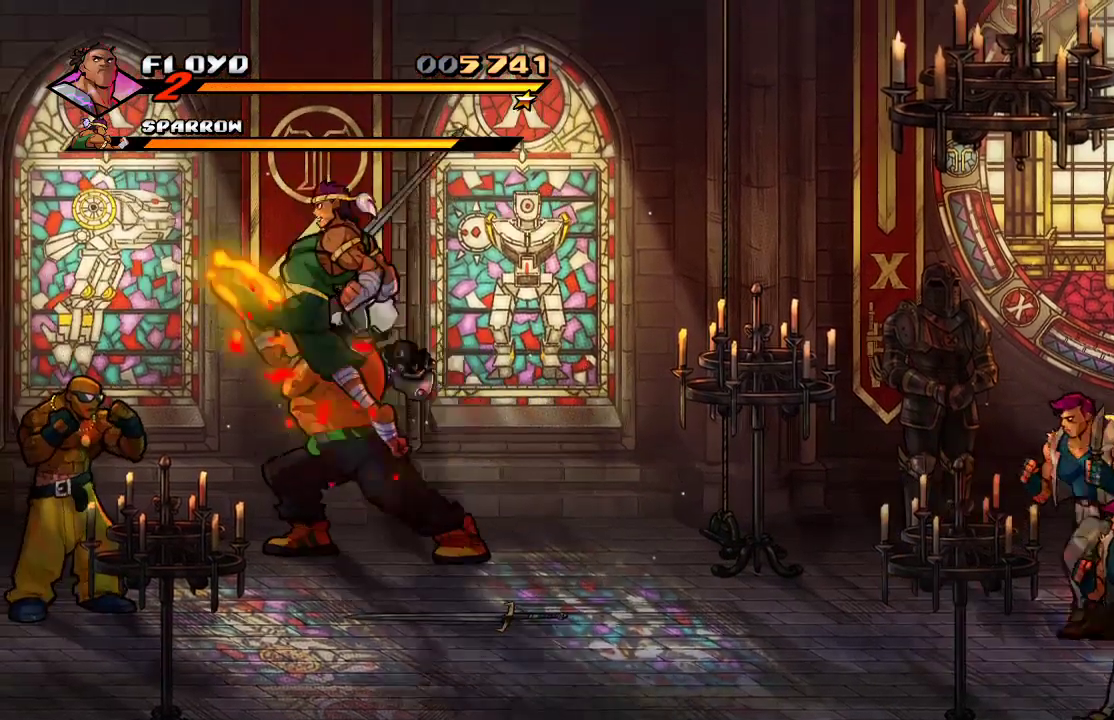
{"buttons": [], "left_stick": "down-left", "right_stick": "center", "events": [[33, "left_stick", "center"], [467, "left_stick", "down-left"]]}
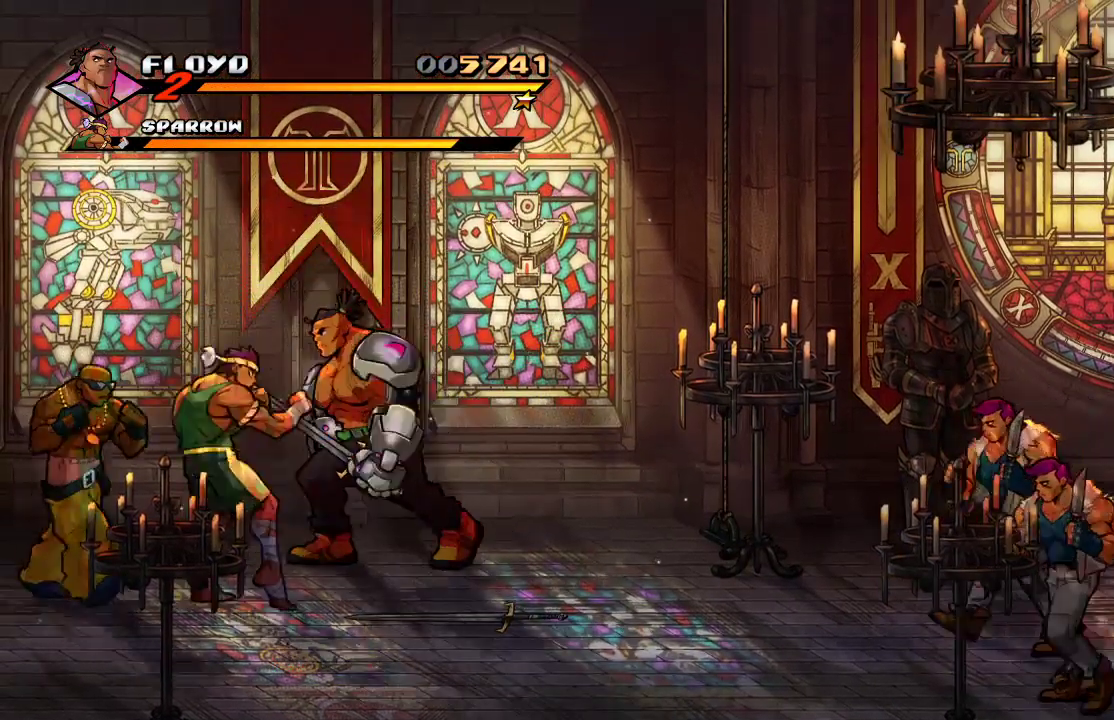
{"buttons": [], "left_stick": "center", "right_stick": "center", "events": [[167, "SQUARE", "down"], [167, "left_stick", "center"], [233, "SQUARE", "up"], [300, "SQUARE", "down"], [367, "SQUARE", "up"], [433, "SQUARE", "down"], [500, "SQUARE", "up"]]}
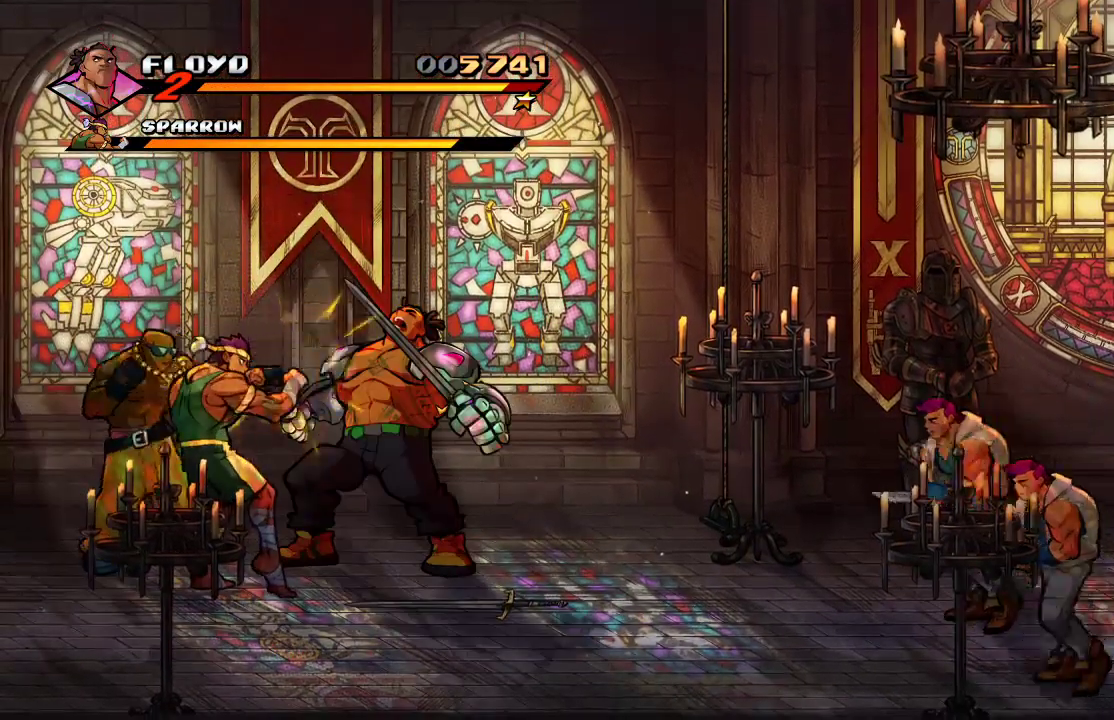
{"buttons": [], "left_stick": "center", "right_stick": "center", "events": [[33, "SQUARE", "down"], [100, "SQUARE", "up"], [133, "SQUARE", "down"], [200, "SQUARE", "up"], [233, "SQUARE", "down"], [300, "SQUARE", "up"], [333, "SQUARE", "down"], [400, "SQUARE", "up"], [433, "SQUARE", "down"], [500, "SQUARE", "up"]]}
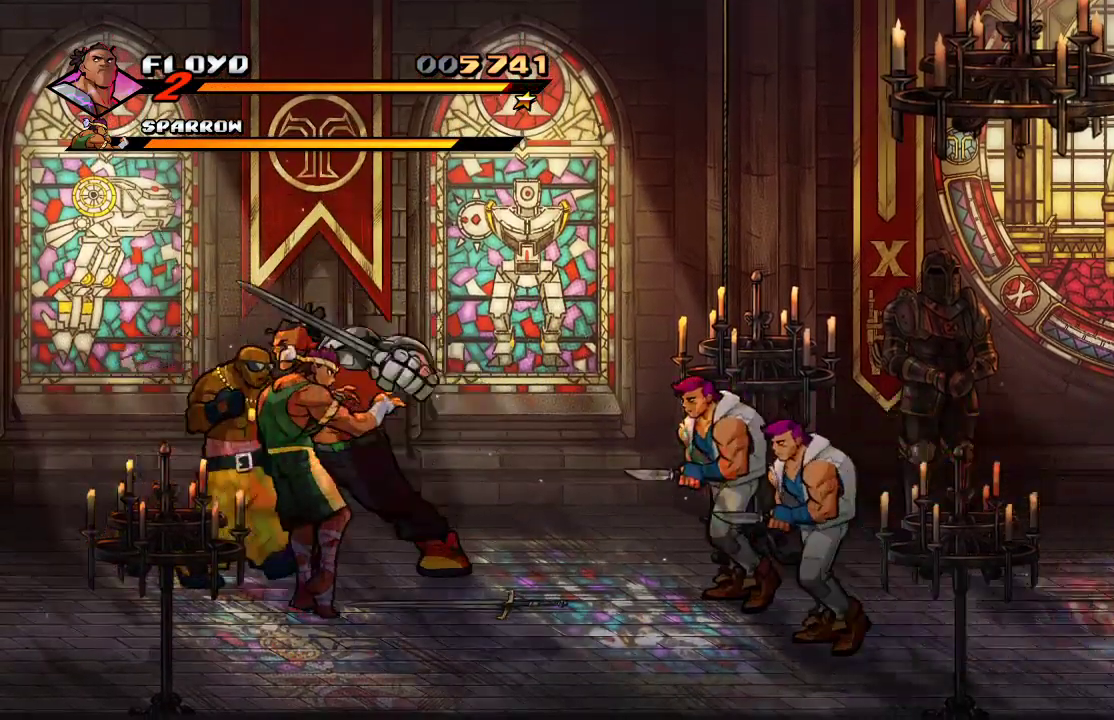
{"buttons": [], "left_stick": "right", "right_stick": "center", "events": [[33, "SQUARE", "down"], [100, "SQUARE", "up"], [167, "SQUARE", "down"], [233, "SQUARE", "up"], [333, "left_stick", "down-left"], [467, "left_stick", "right"]]}
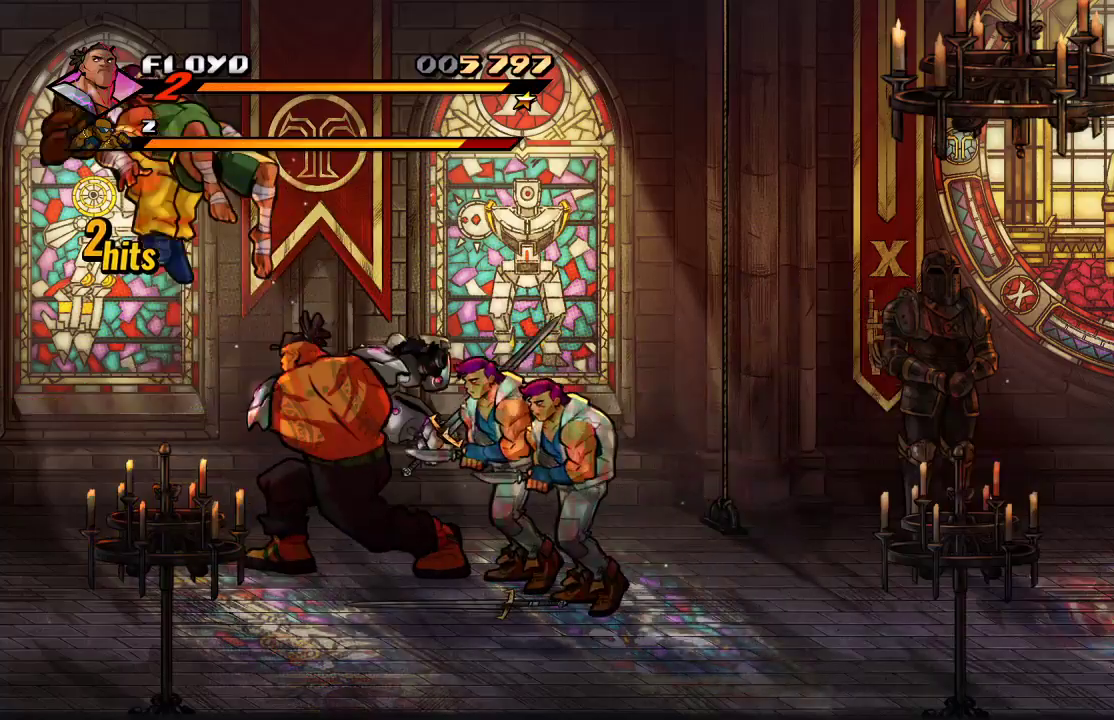
{"buttons": [], "left_stick": "right", "right_stick": "center", "events": [[67, "SQUARE", "down"], [167, "SQUARE", "up"], [200, "SQUARE", "down"], [333, "SQUARE", "up"]]}
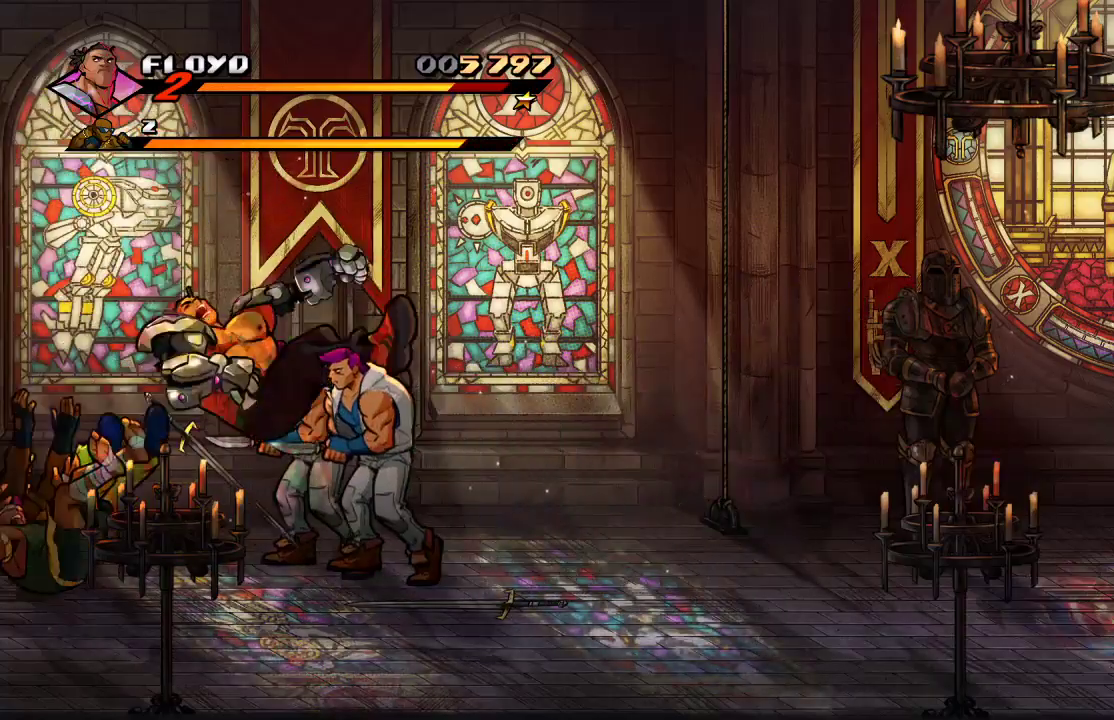
{"buttons": [], "left_stick": "center", "right_stick": "center", "events": [[133, "CROSS", "down"], [333, "CROSS", "up"], [400, "left_stick", "center"]]}
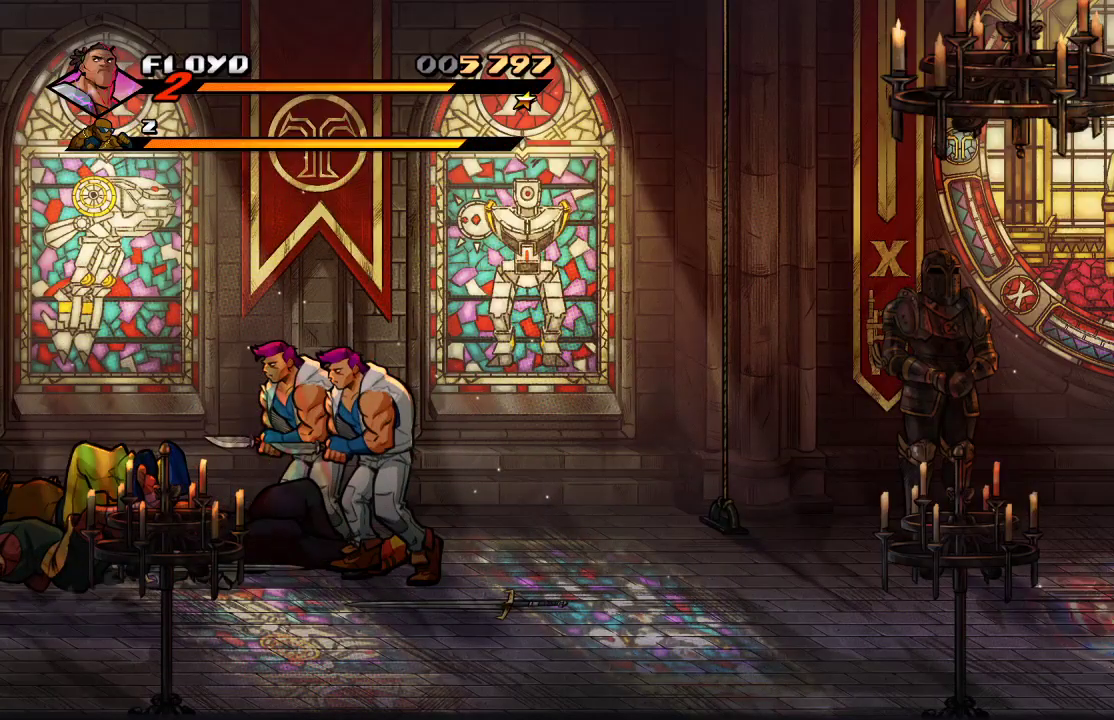
{"buttons": [], "left_stick": "up-left", "right_stick": "center", "events": [[100, "left_stick", "up-left"]]}
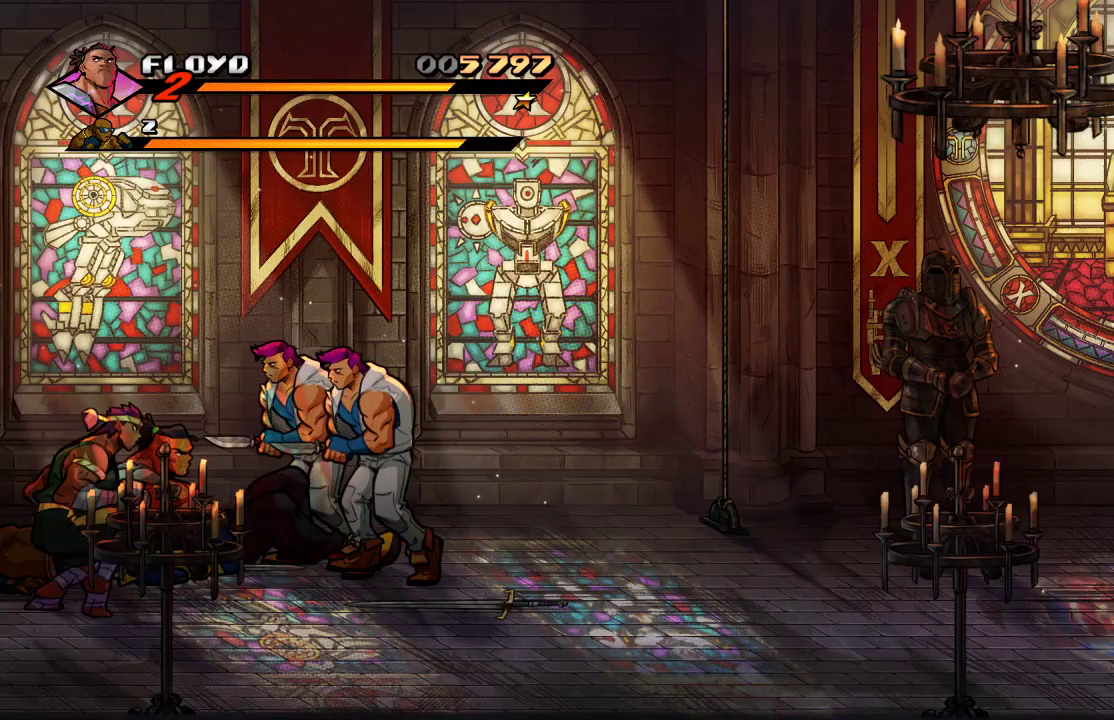
{"buttons": [], "left_stick": "up-left", "right_stick": "center", "events": []}
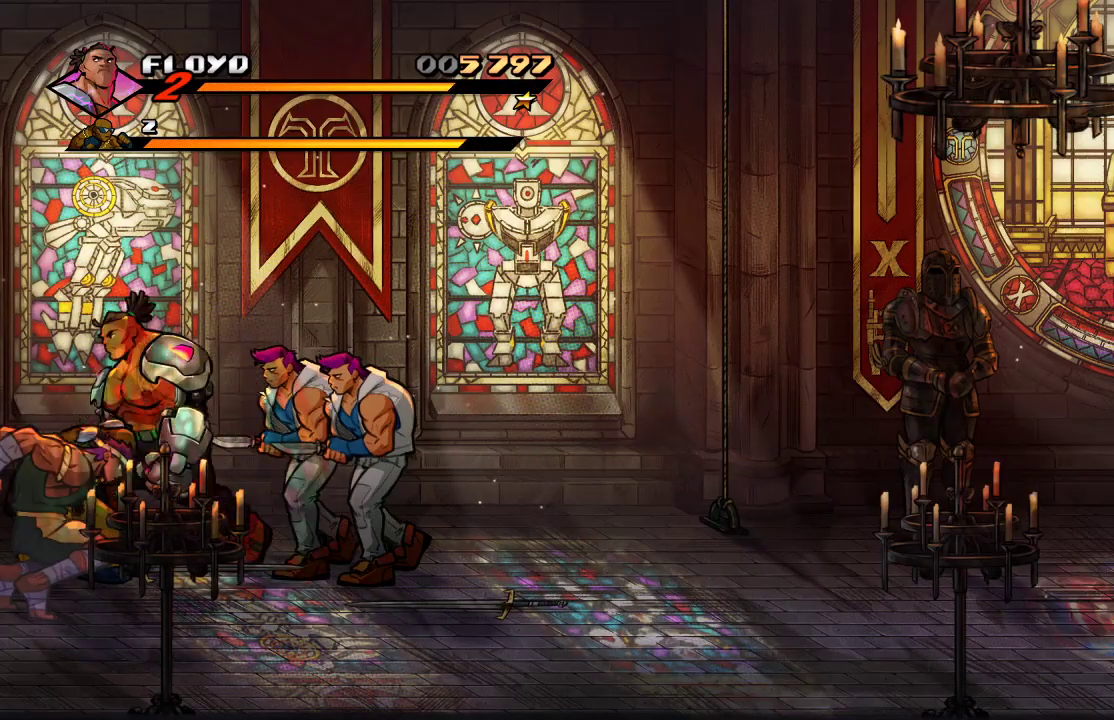
{"buttons": [], "left_stick": "right", "right_stick": "center", "events": [[133, "left_stick", "left"], [233, "left_stick", "up-right"], [267, "CIRCLE", "down"], [267, "TRIANGLE", "down"], [367, "left_stick", "right"], [433, "CIRCLE", "up"], [433, "TRIANGLE", "up"]]}
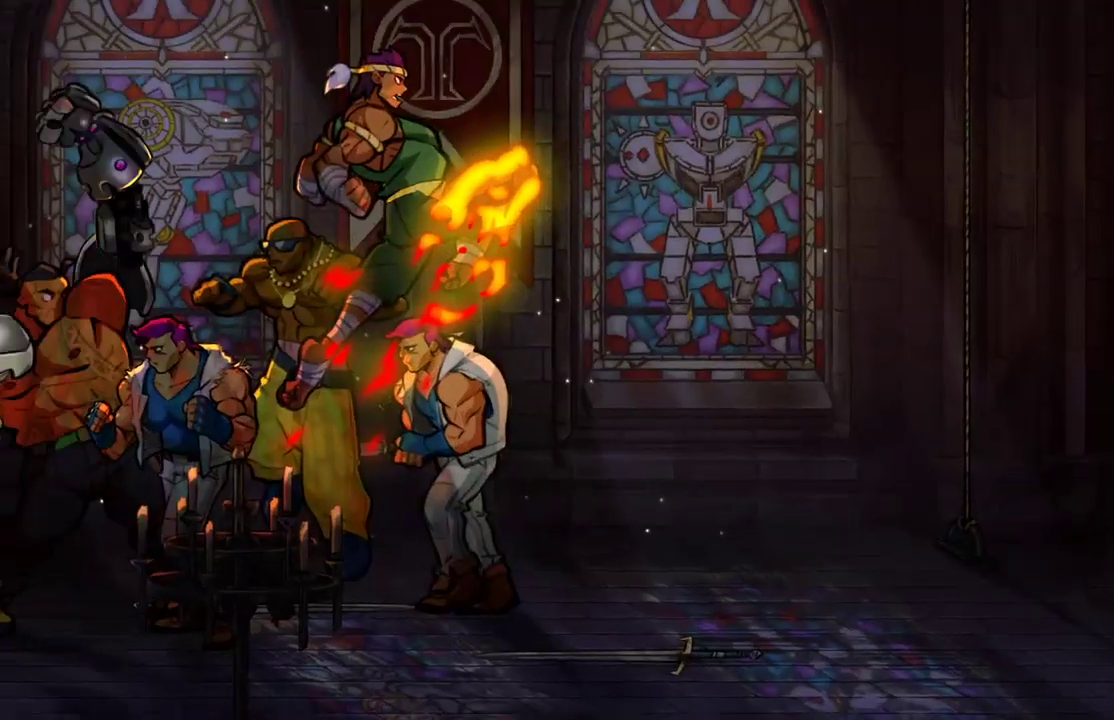
{"buttons": [], "left_stick": "center", "right_stick": "center", "events": [[33, "left_stick", "center"]]}
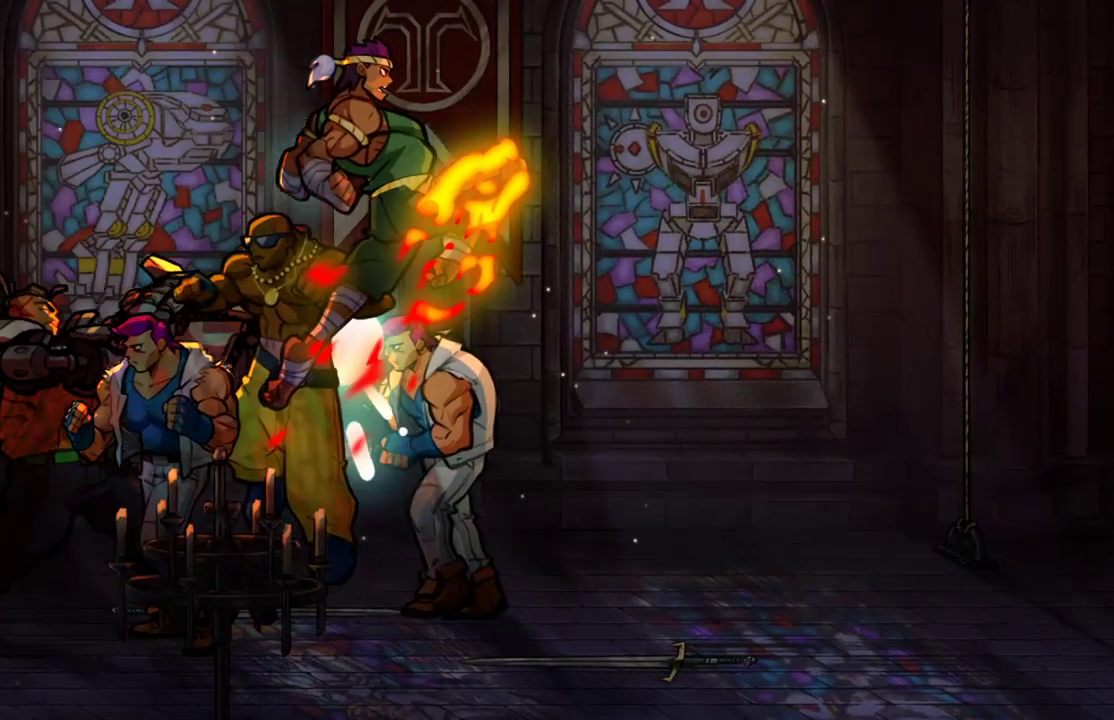
{"buttons": [], "left_stick": "center", "right_stick": "center", "events": []}
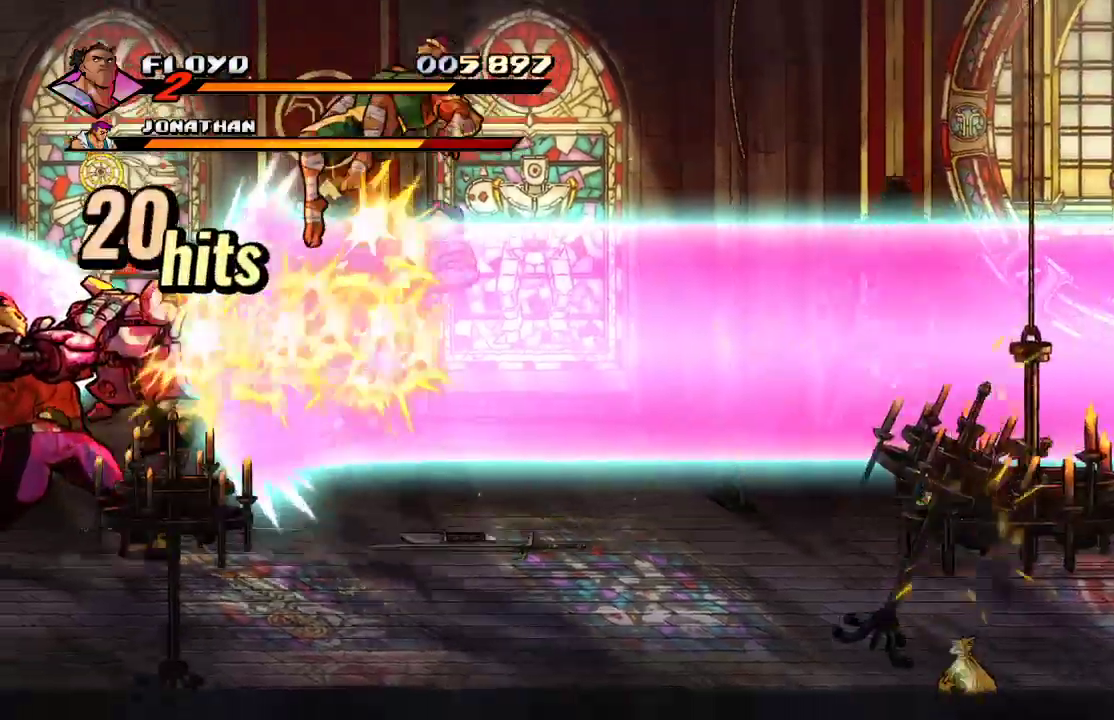
{"buttons": [], "left_stick": "center", "right_stick": "center", "events": []}
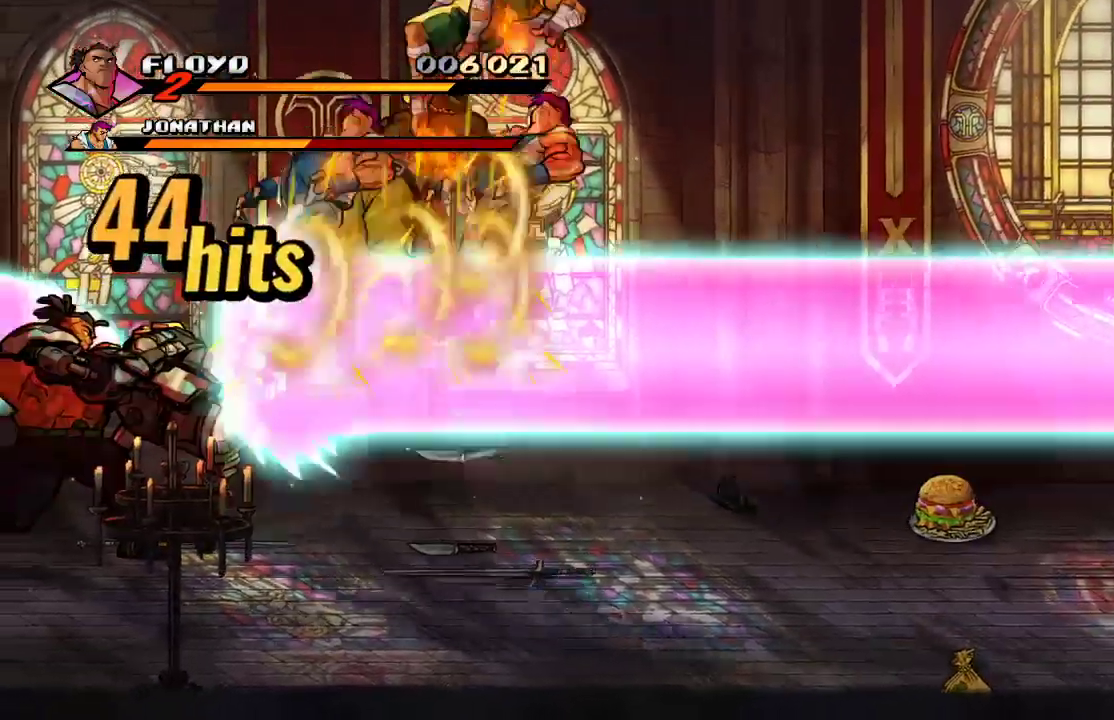
{"buttons": [], "left_stick": "right", "right_stick": "center", "events": [[500, "left_stick", "right"]]}